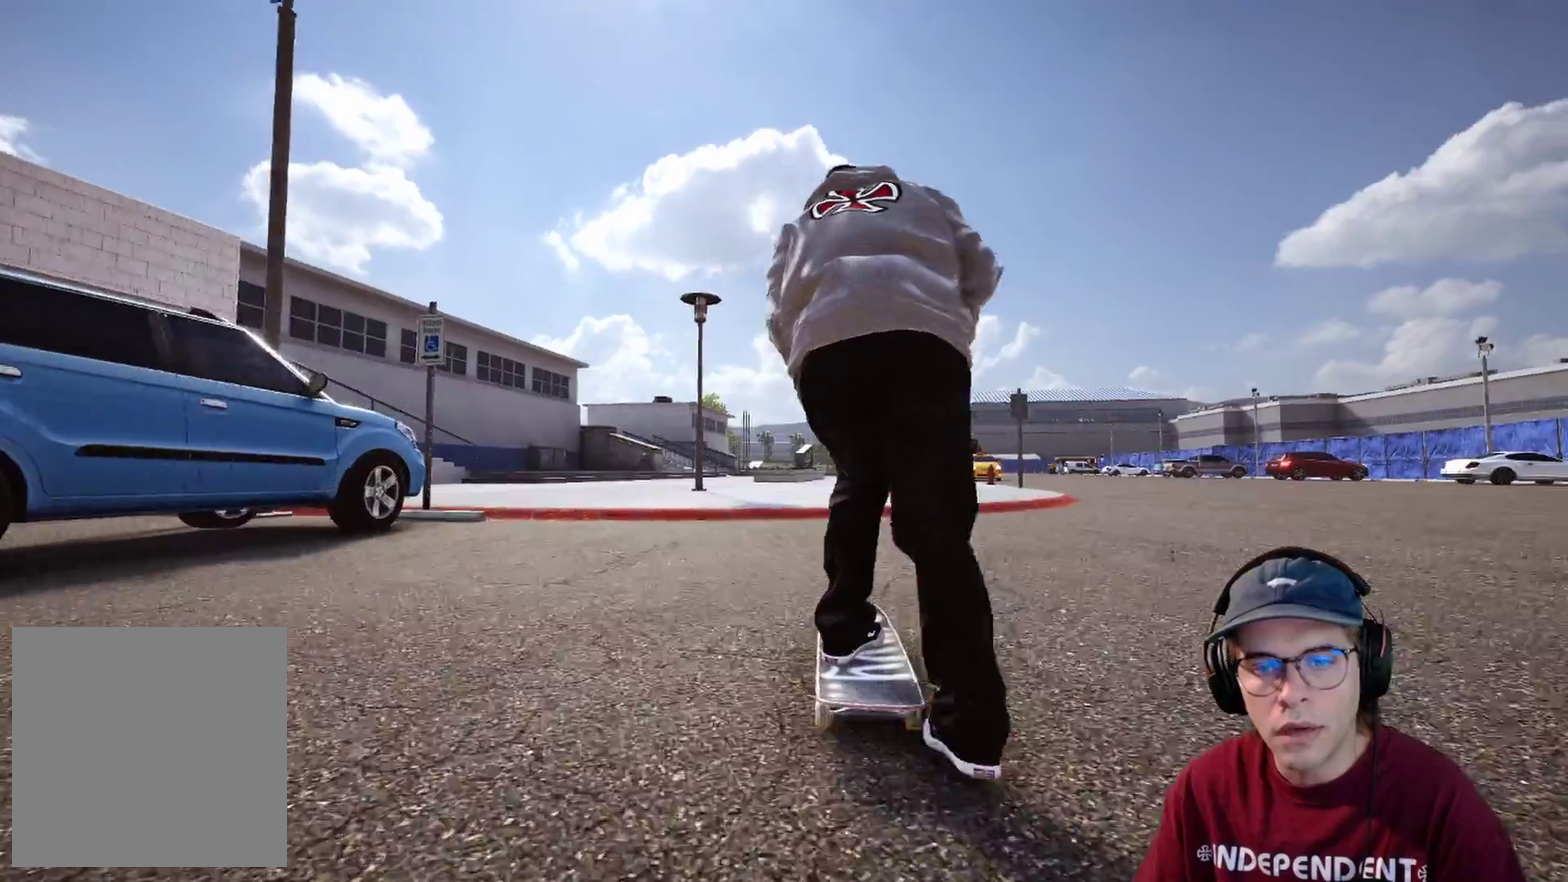
Gameplay with a controller (Xbox layout); each line is a JSON object with the inputs held at the frame after it (dt_ms = milliseconds from this image to that frame). "events" lists button and stick changes between this image and that frame as [ms after this image, input, new state], when the widget could be followed in between. This overlay highlights the sticks when they move; stick clicks (L3 R3) are not distinguishable. Not read: HOME L3 R3 SELECT START.
{"dt_ms": 600, "buttons": ["L2"], "left_stick": "down", "right_stick": "down", "events": [[17, "A", "up"], [283, "L2", "down"], [300, "left_stick", "down"], [300, "right_stick", "down"]]}
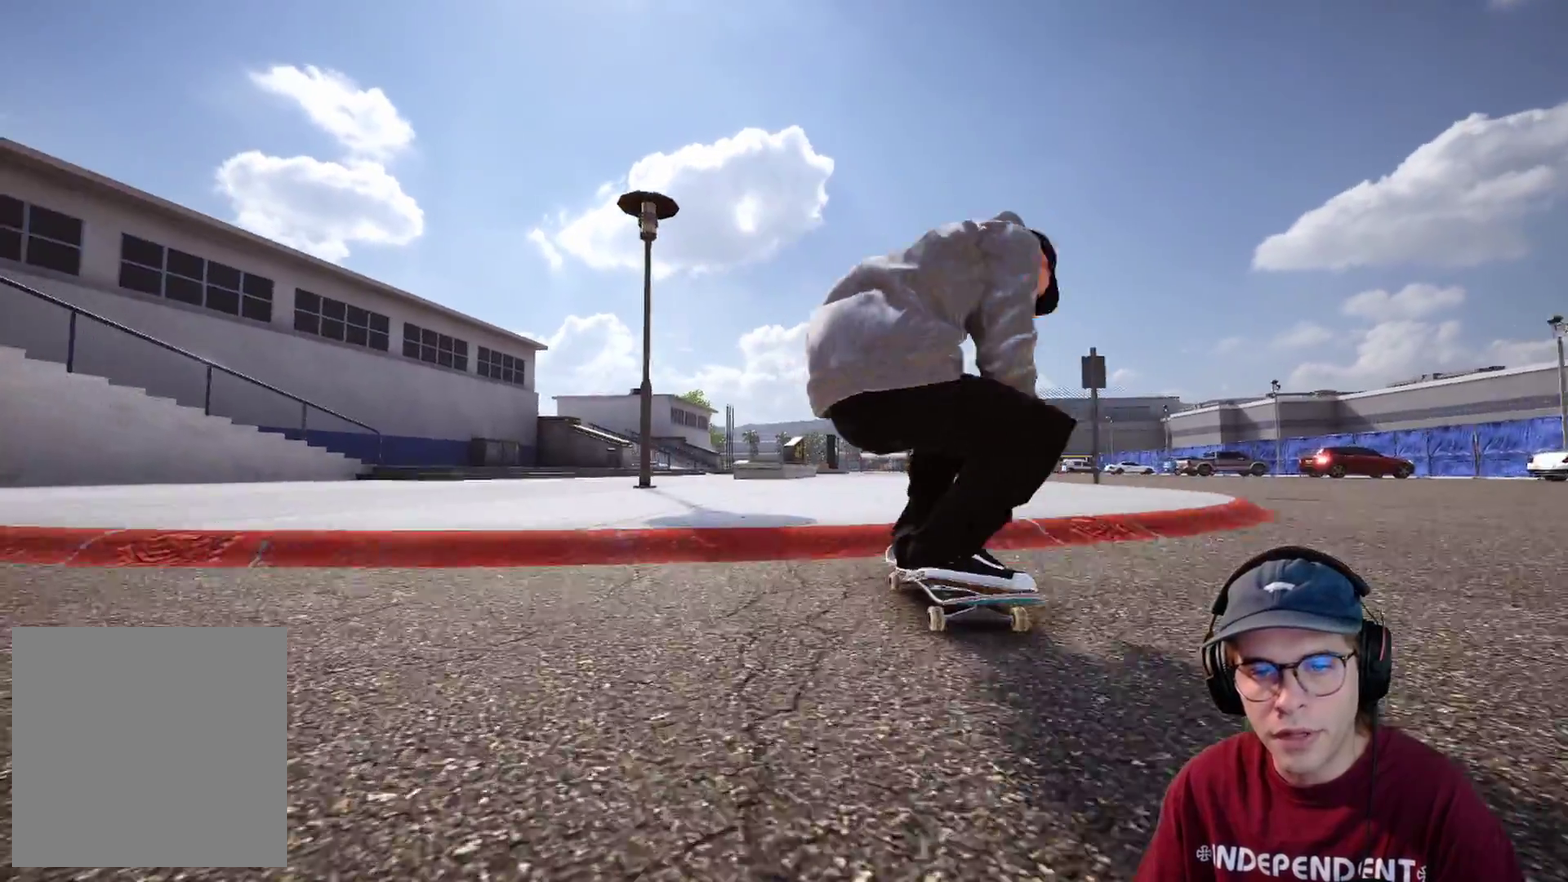
{"dt_ms": 400, "buttons": [], "left_stick": "center", "right_stick": "center", "events": [[83, "left_stick", "center"], [150, "left_stick", "up-left"], [150, "right_stick", "center"], [283, "left_stick", "center"], [333, "L2", "up"]]}
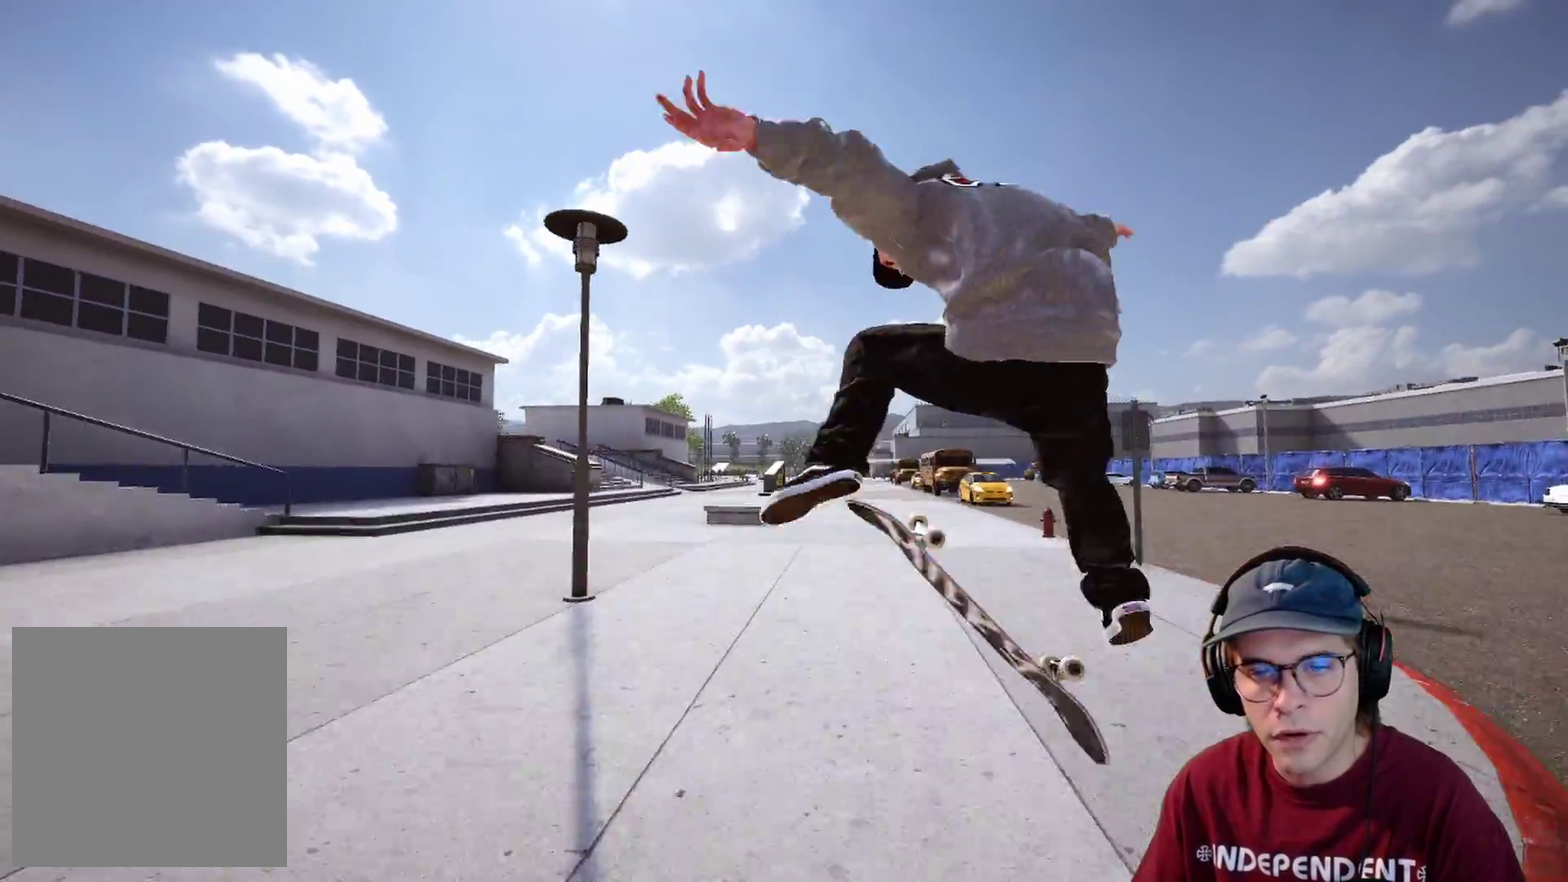
{"dt_ms": 500, "buttons": [], "left_stick": "center", "right_stick": "center", "events": [[183, "L2", "down"], [450, "L2", "up"]]}
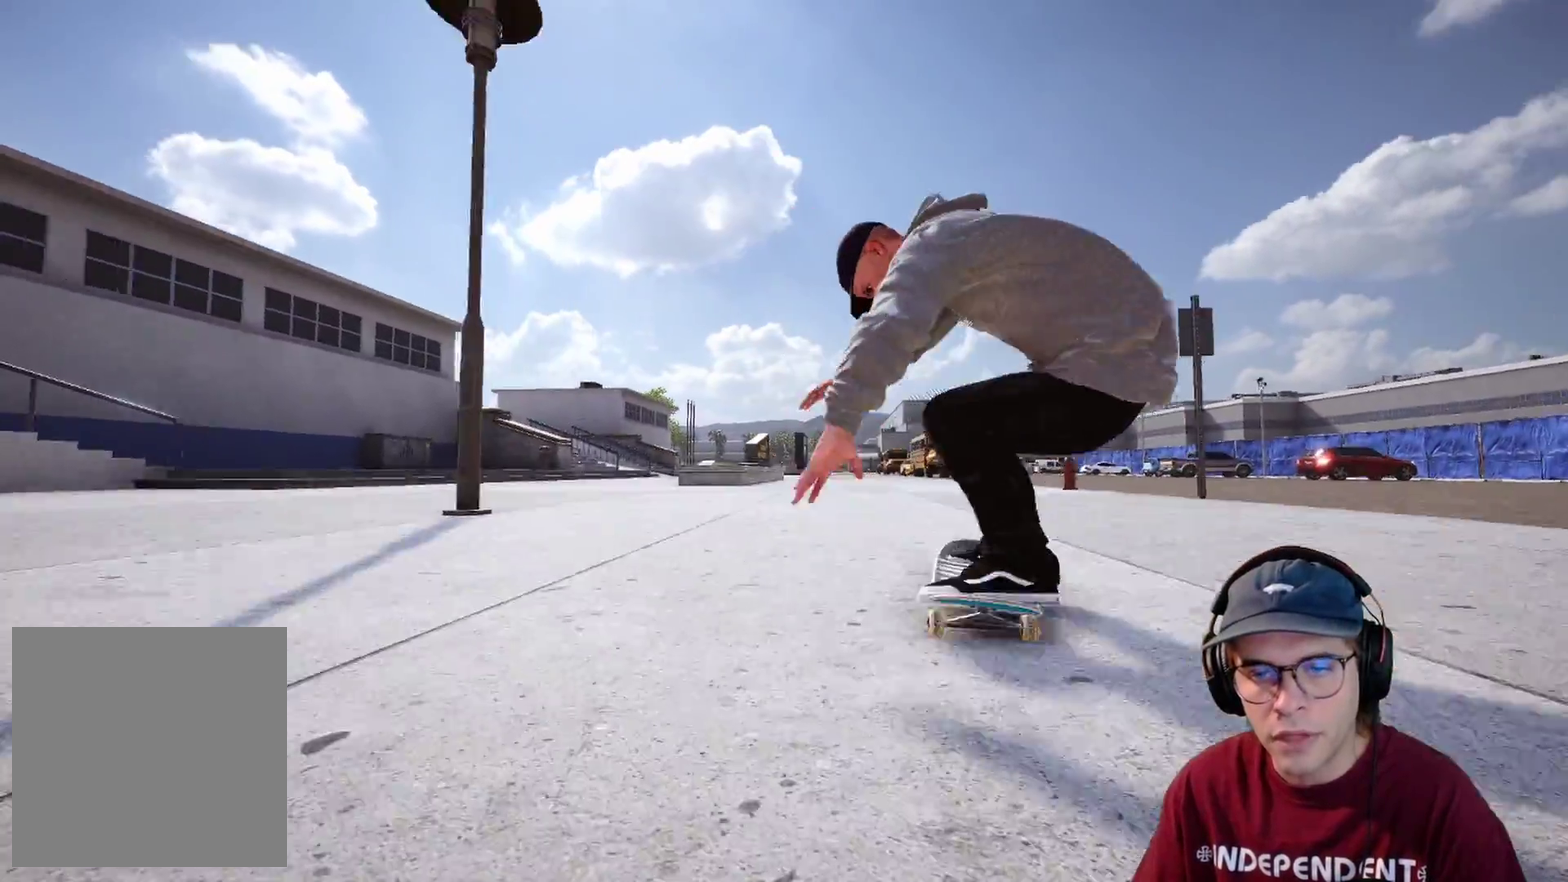
{"dt_ms": 500, "buttons": ["X"], "left_stick": "center", "right_stick": "center", "events": [[83, "L2", "down"], [367, "right_stick", "down-right"], [400, "DPAD_LEFT", "down"], [400, "L2", "up"], [417, "right_stick", "center"], [483, "X", "down"], [500, "DPAD_LEFT", "up"]]}
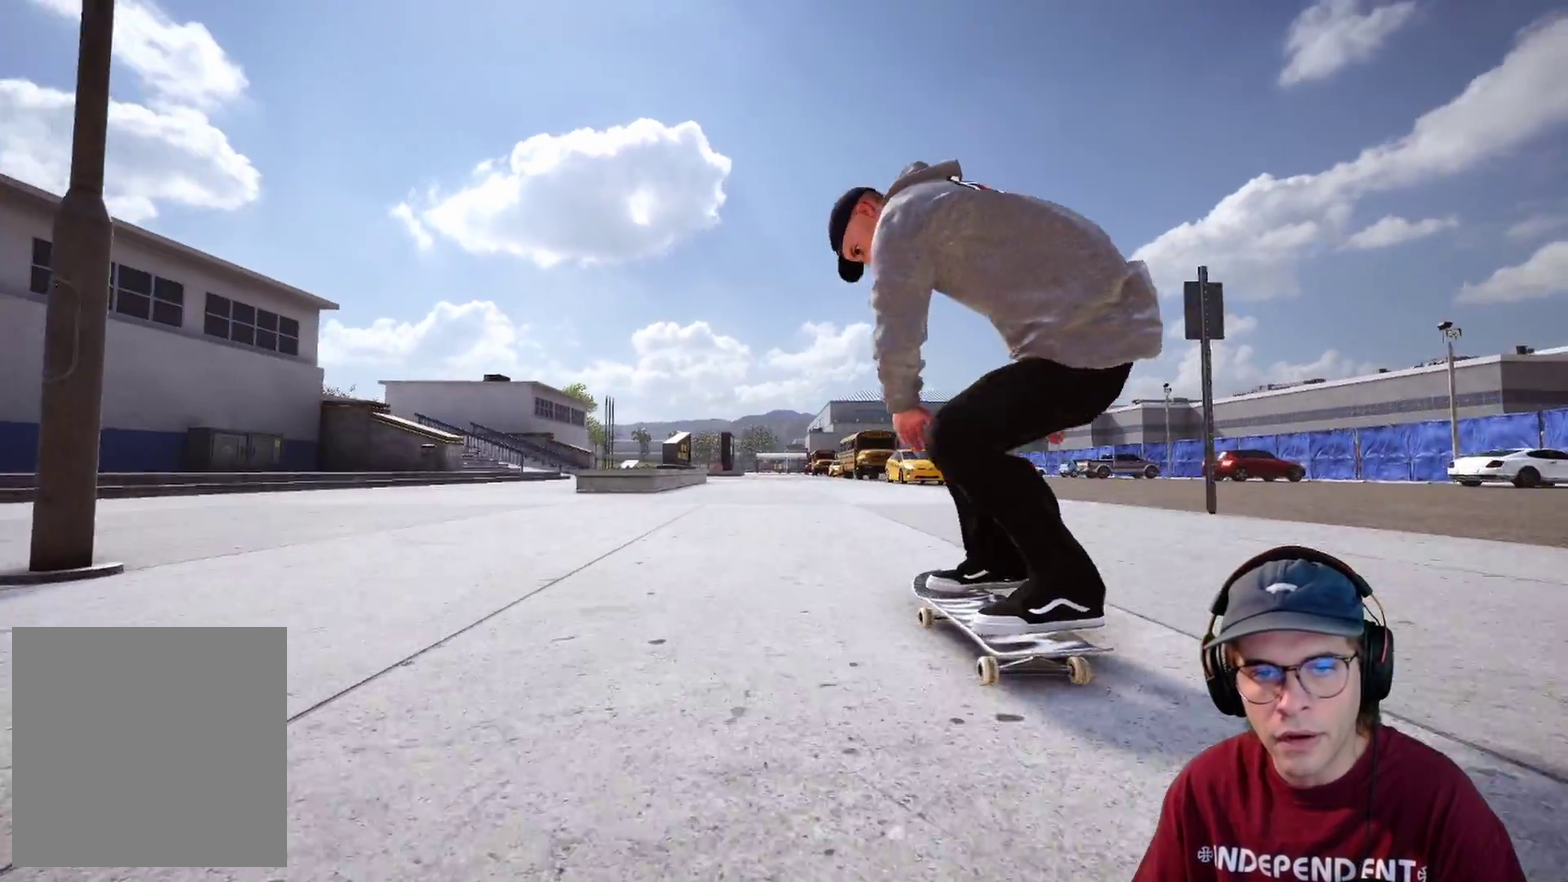
{"dt_ms": 500, "buttons": [], "left_stick": "center", "right_stick": "center", "events": [[133, "L2", "down"], [350, "L2", "up"], [350, "X", "up"]]}
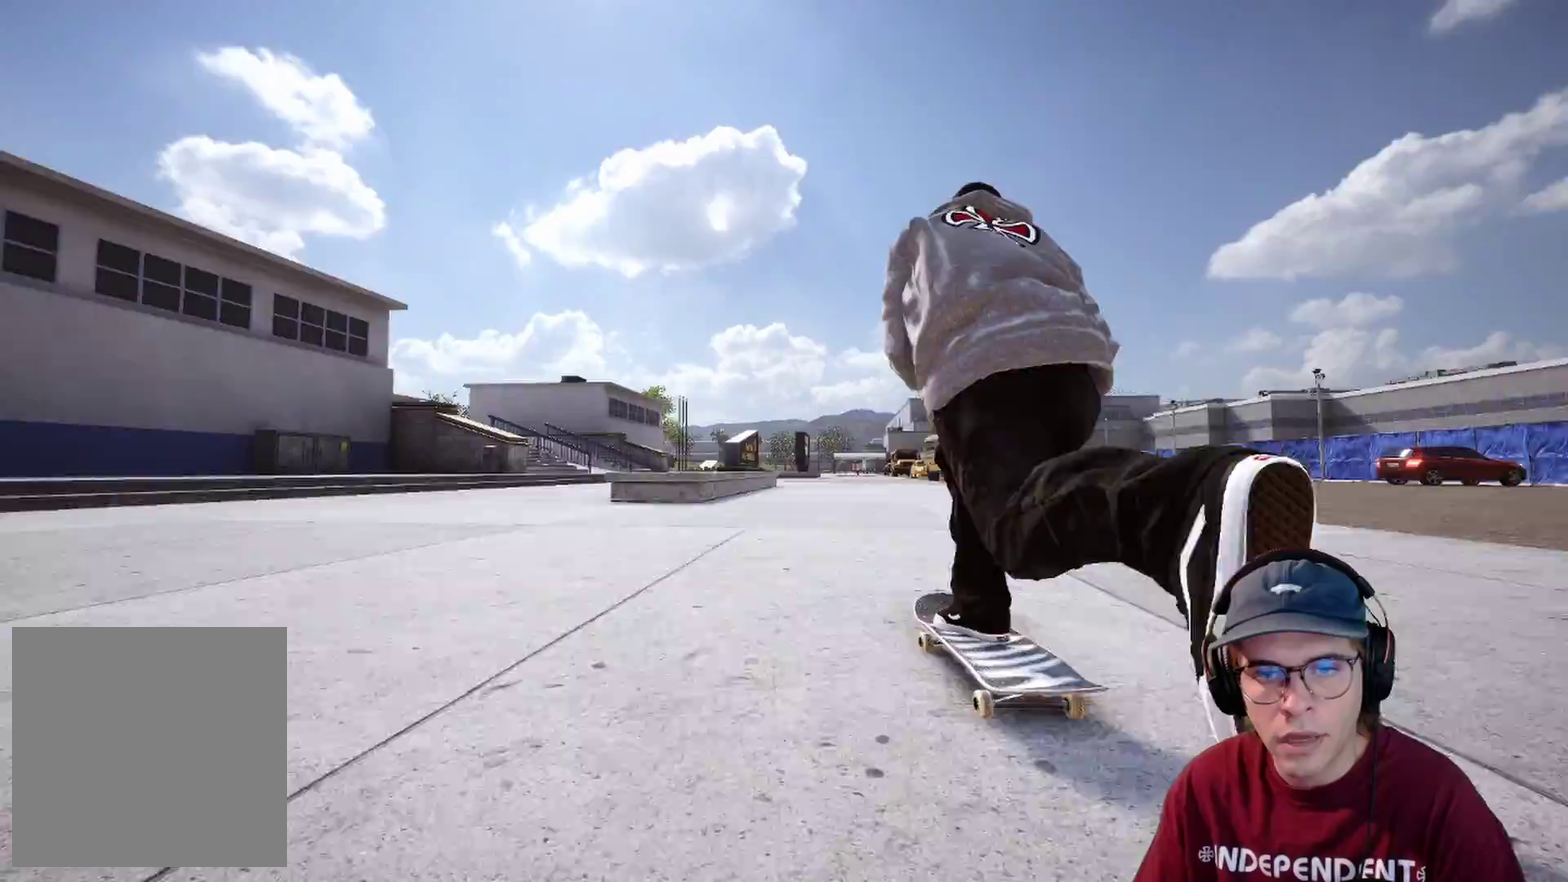
{"dt_ms": 500, "buttons": [], "left_stick": "center", "right_stick": "center", "events": [[200, "L2", "down"], [317, "L2", "up"]]}
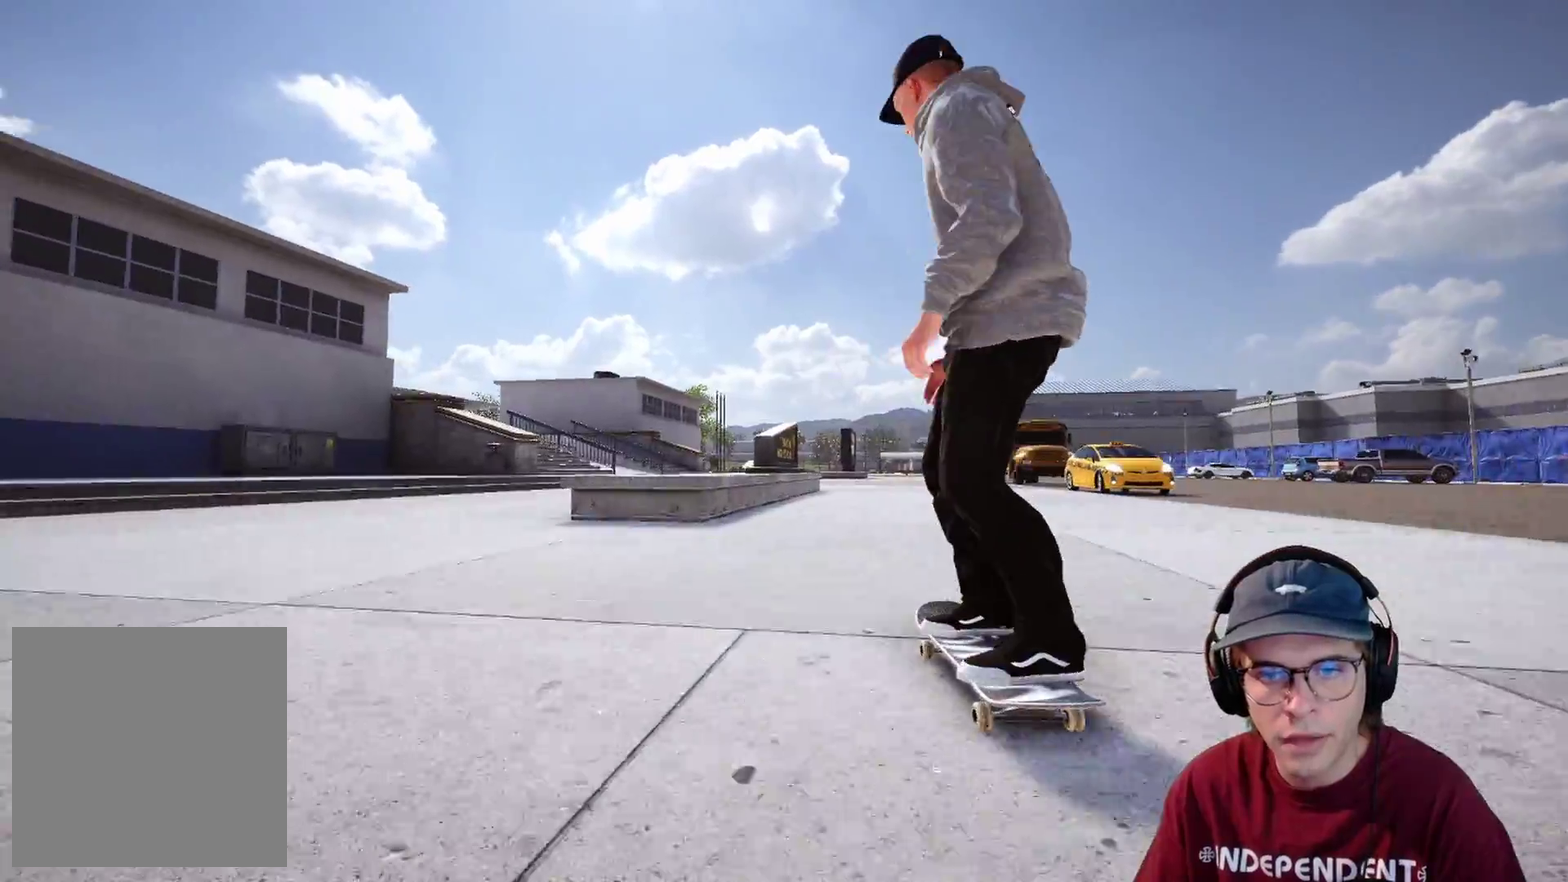
{"dt_ms": 400, "buttons": [], "left_stick": "center", "right_stick": "center"}
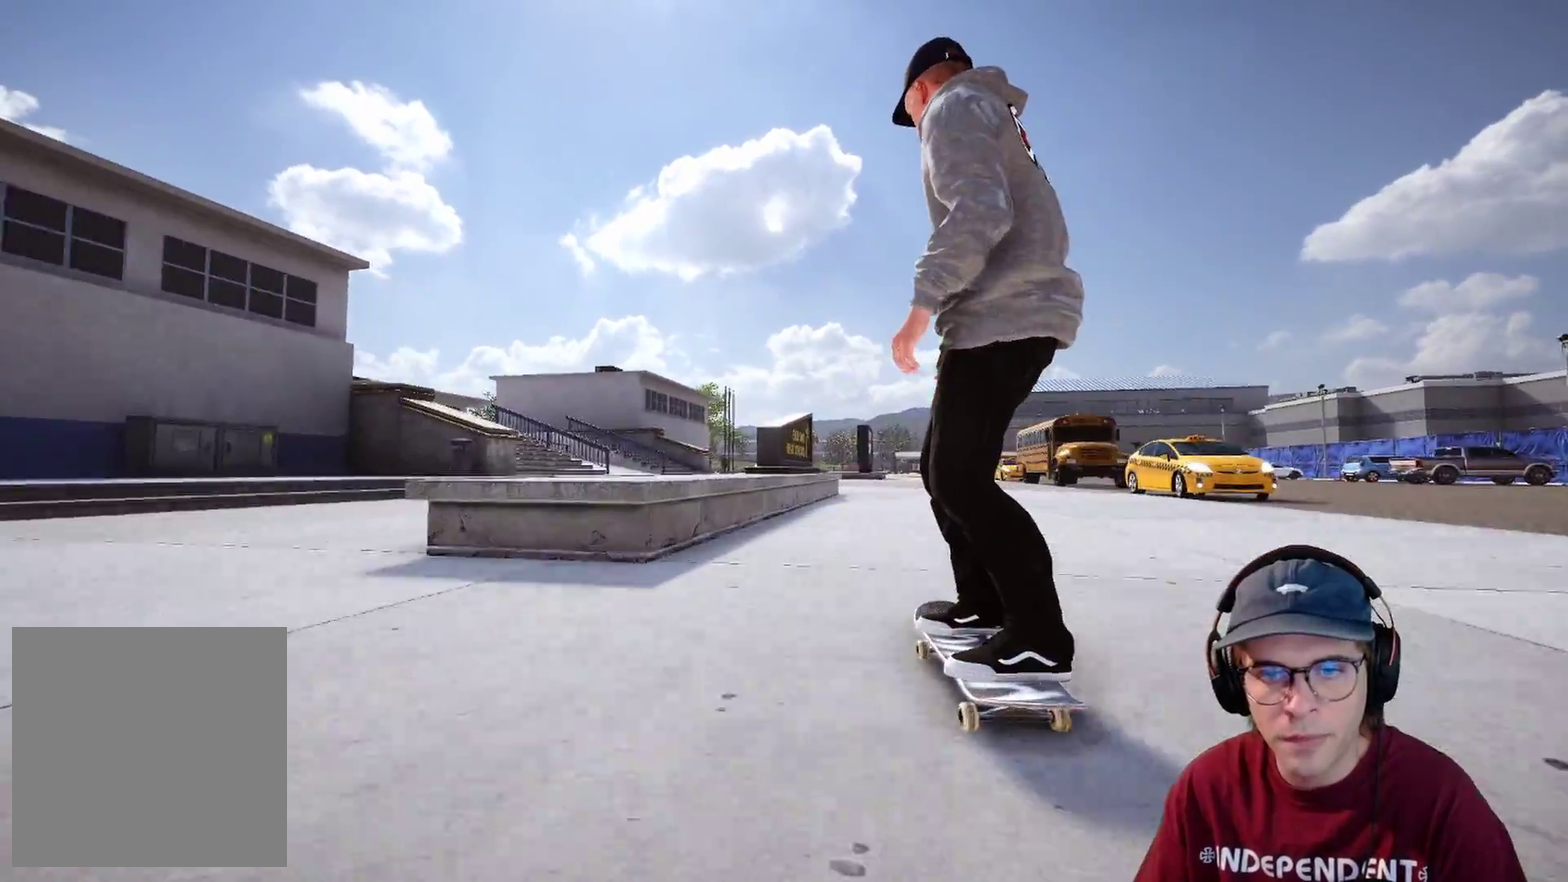
{"dt_ms": 600, "buttons": [], "left_stick": "down", "right_stick": "down", "events": [[433, "left_stick", "down"], [433, "right_stick", "down"]]}
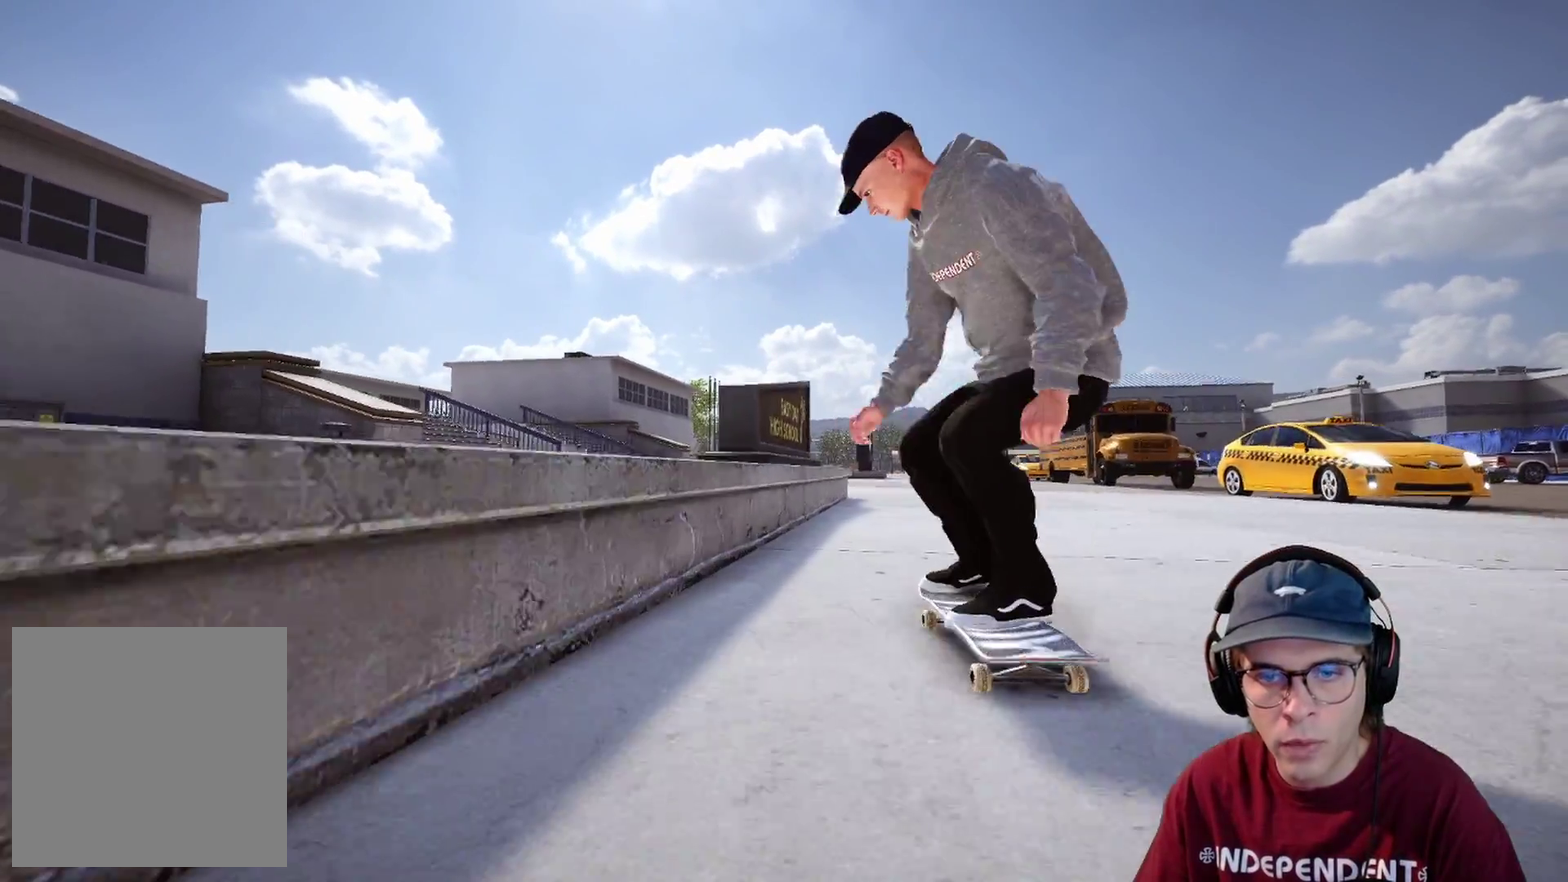
{"dt_ms": 500, "buttons": [], "left_stick": "down-left", "right_stick": "down", "events": [[250, "right_stick", "center"], [283, "left_stick", "center"], [433, "right_stick", "down"], [483, "left_stick", "down-left"]]}